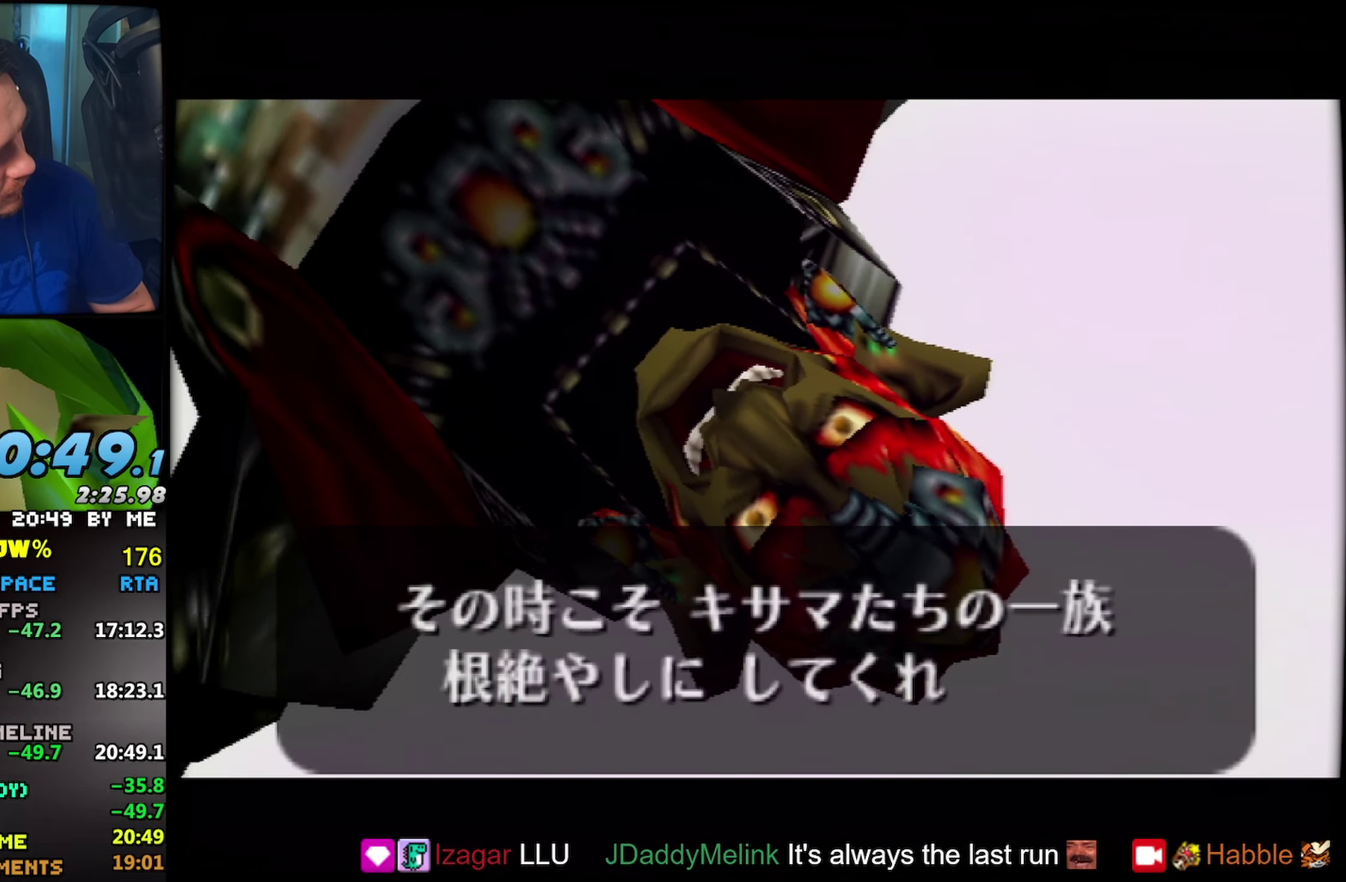
Gameplay with a controller (Nintendo layout); each line is a JSON object with the inputs held at the frame after it. "events" lists button and stick changes between this image and that frame as [ms after this image, input, new state], when the widget could be followed in between. Not read: L3 R3.
{"buttons": [], "left_stick": "center", "events": [[100, "B", "down"], [167, "B", "up"], [284, "B", "down"], [367, "B", "up"]]}
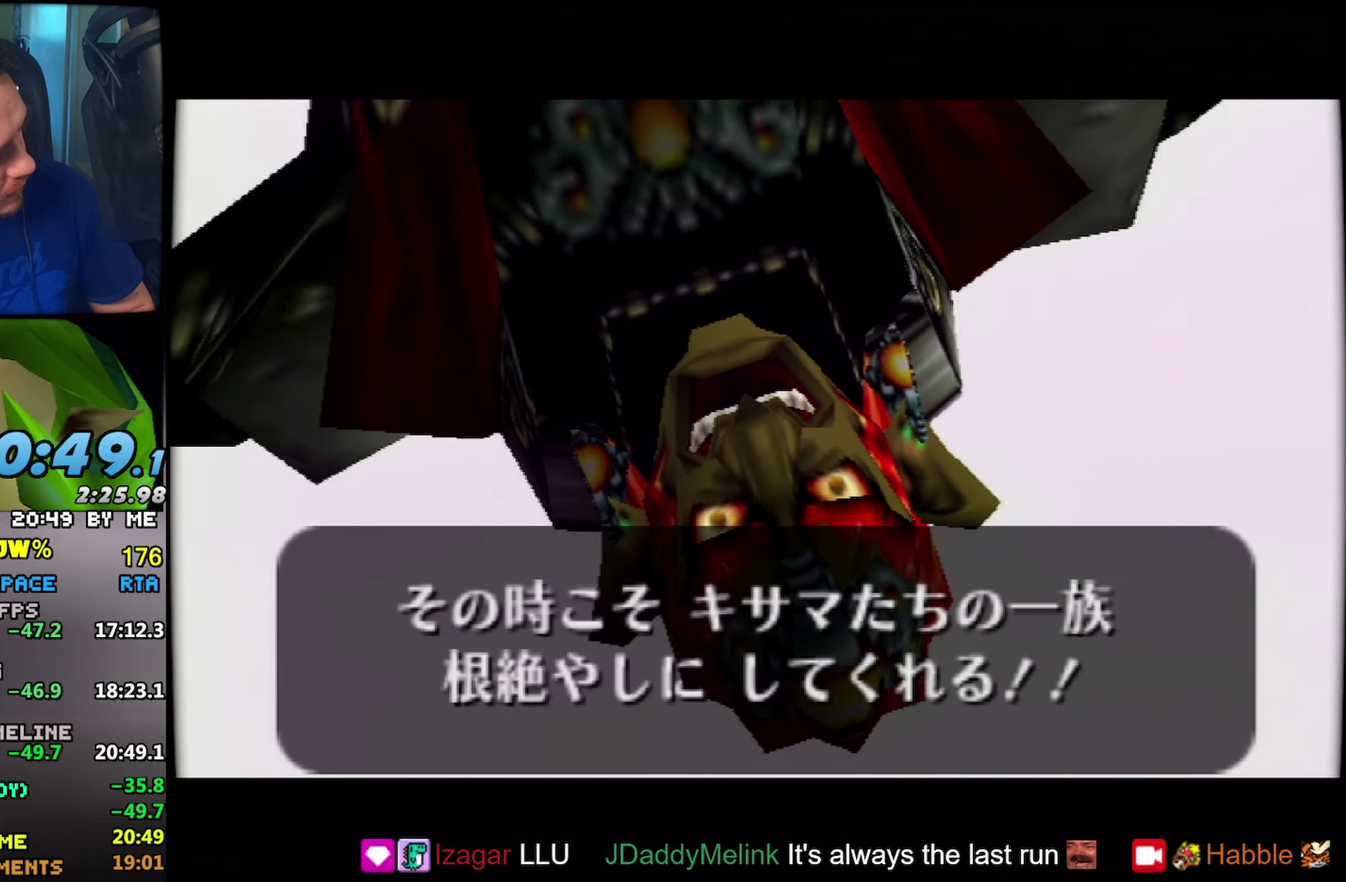
{"buttons": [], "left_stick": "center", "events": [[34, "B", "down"], [100, "B", "up"], [200, "B", "down"], [300, "B", "up"], [450, "B", "down"], [500, "B", "up"]]}
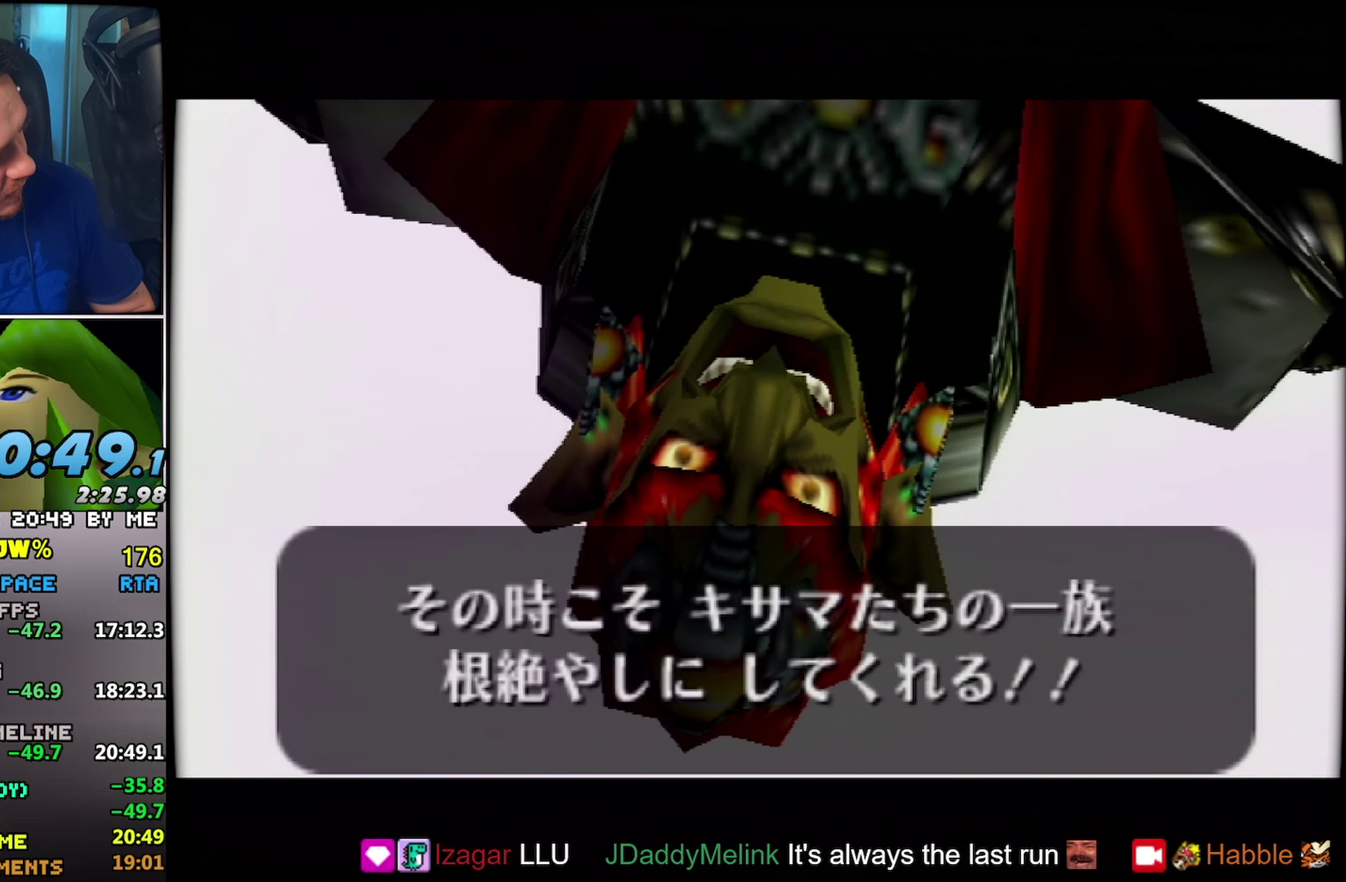
{"buttons": [], "left_stick": "center", "events": [[17, "DPAD_LEFT", "down"], [67, "DPAD_LEFT", "up"], [184, "B", "down"], [234, "B", "up"], [234, "DPAD_LEFT", "down"], [284, "DPAD_LEFT", "up"]]}
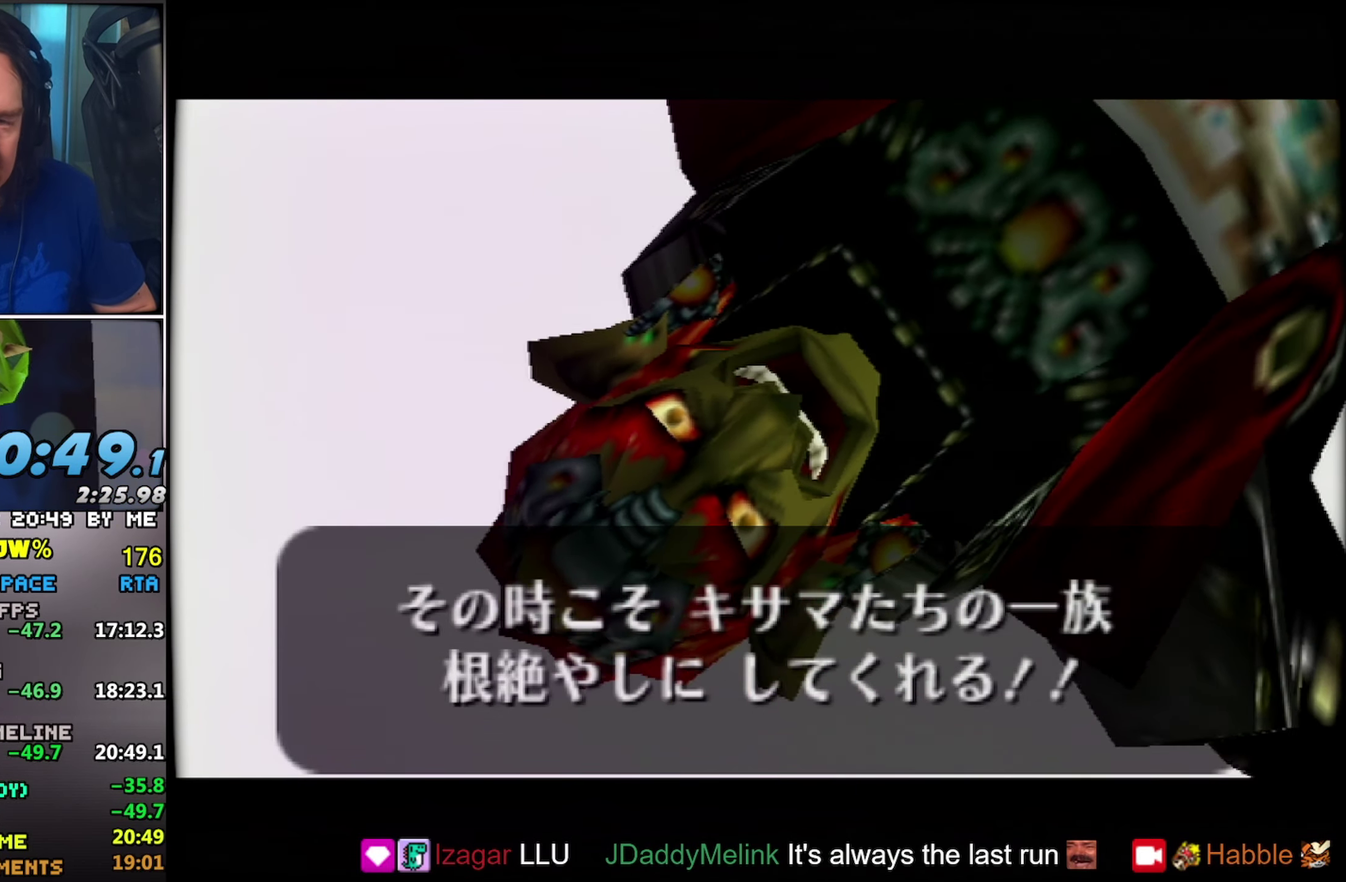
{"buttons": [], "left_stick": "center", "events": [[250, "B", "down"], [317, "B", "up"], [450, "B", "down"], [500, "B", "up"]]}
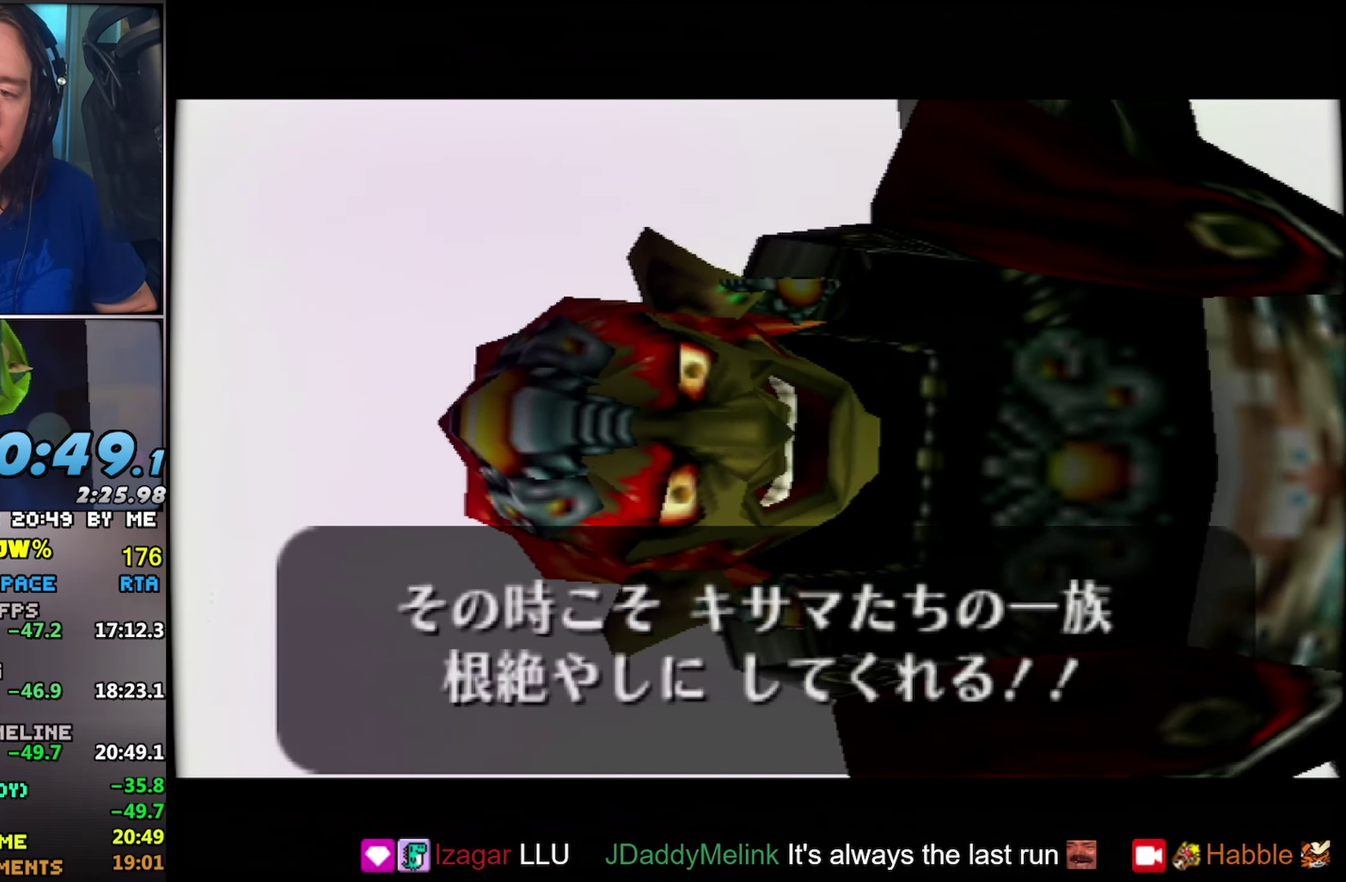
{"buttons": ["B"], "left_stick": "center", "events": [[100, "B", "down"], [167, "B", "up"], [200, "DPAD_LEFT", "down"], [250, "DPAD_LEFT", "up"], [300, "B", "down"], [367, "B", "up"], [367, "DPAD_LEFT", "down"], [434, "DPAD_LEFT", "up"], [484, "B", "down"]]}
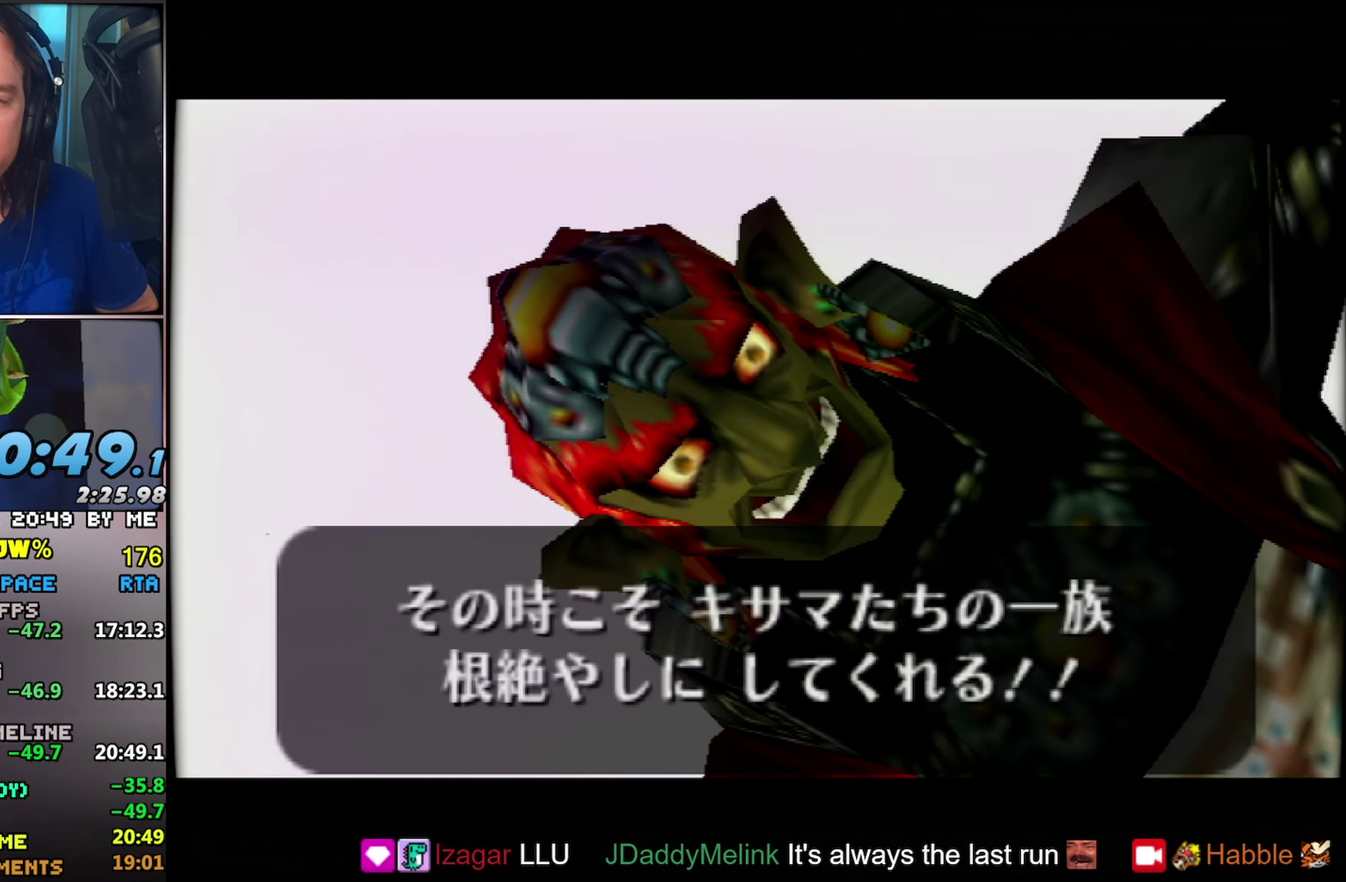
{"buttons": [], "left_stick": "center", "events": [[50, "B", "up"], [150, "B", "down"], [250, "B", "up"], [367, "B", "down"], [417, "B", "up"]]}
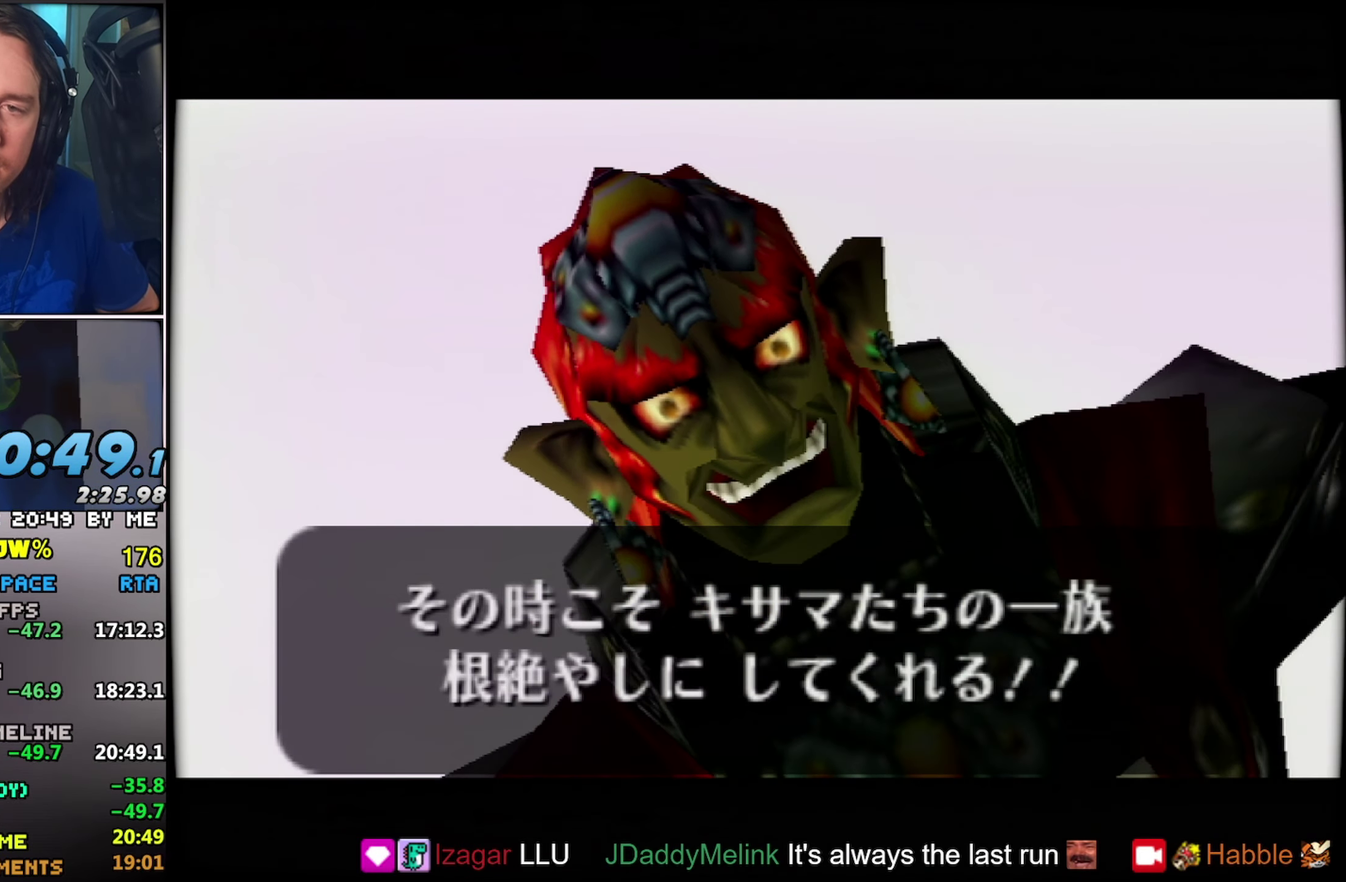
{"buttons": ["DPAD_LEFT"], "left_stick": "center", "events": [[17, "B", "down"], [100, "B", "up"], [100, "DPAD_LEFT", "down"], [150, "DPAD_LEFT", "up"], [200, "B", "down"], [267, "B", "up"], [467, "DPAD_LEFT", "down"]]}
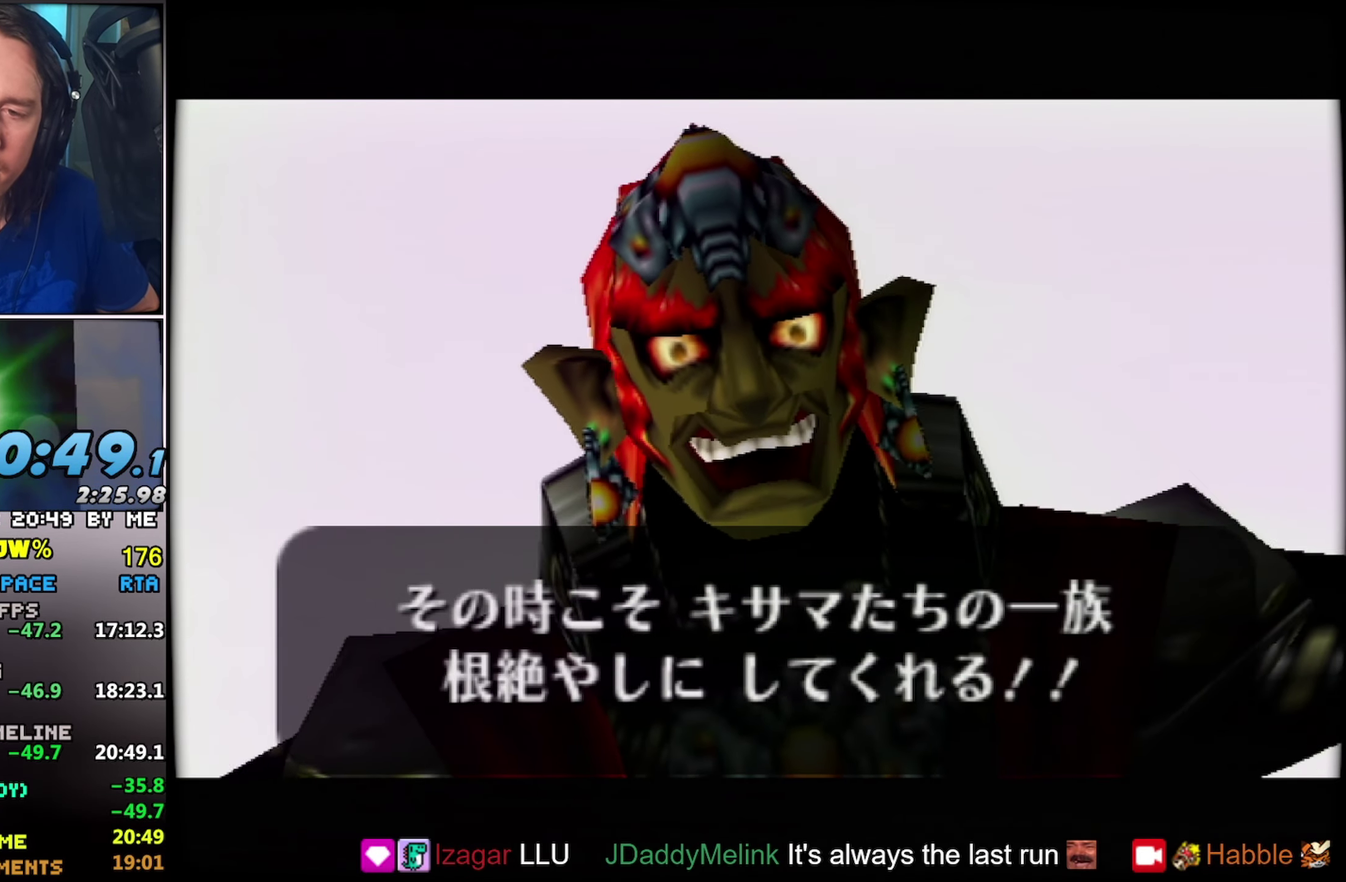
{"buttons": [], "left_stick": "center", "events": [[17, "DPAD_LEFT", "up"], [67, "B", "down"], [134, "B", "up"], [250, "B", "down"], [300, "B", "up"], [317, "DPAD_LEFT", "down"], [367, "DPAD_LEFT", "up"], [434, "B", "down"], [500, "B", "up"]]}
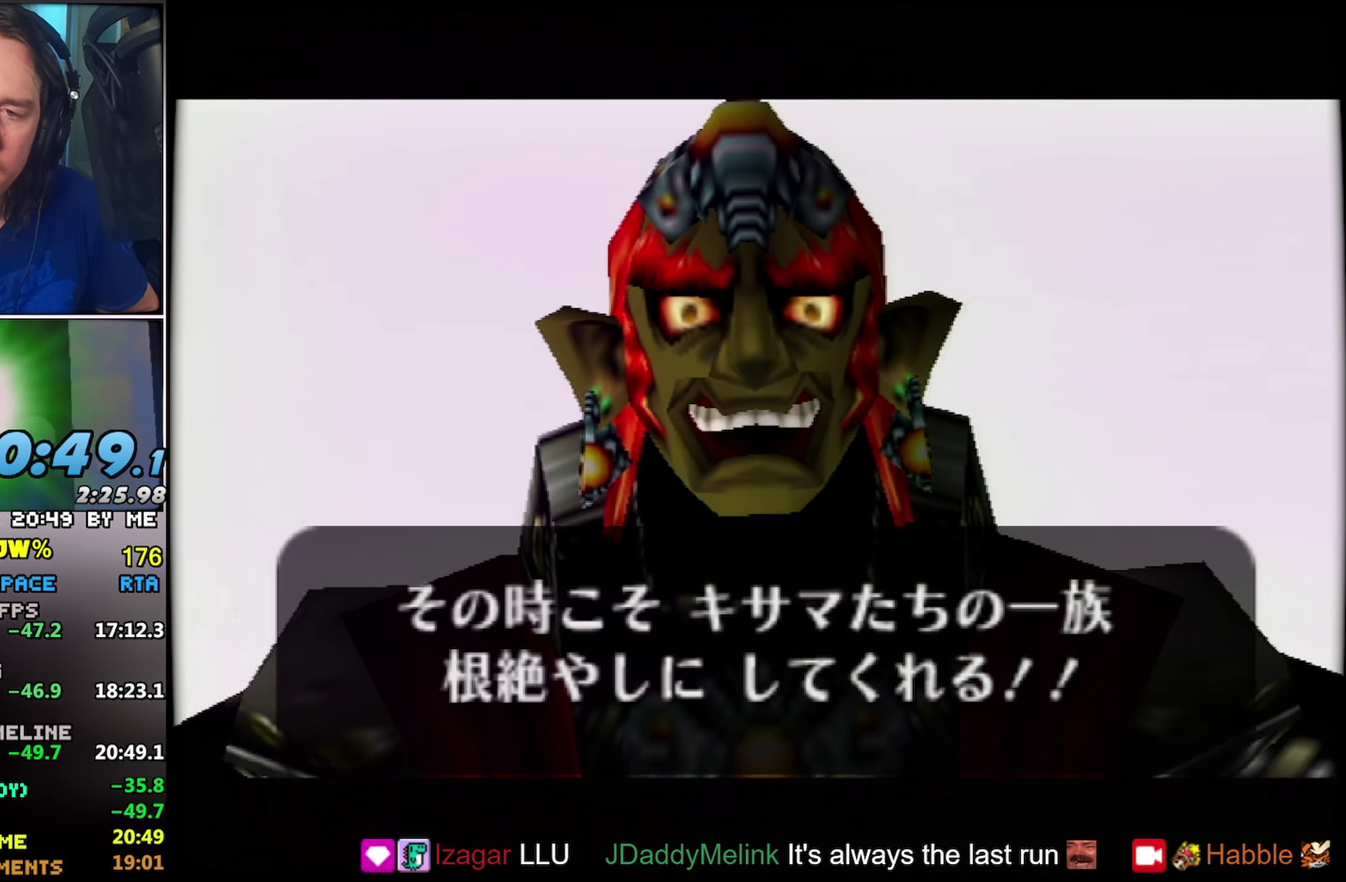
{"buttons": ["B"], "left_stick": "center", "events": [[17, "DPAD_LEFT", "down"], [84, "DPAD_LEFT", "up"], [134, "B", "down"], [200, "B", "up"], [284, "B", "down"], [367, "B", "up"], [384, "DPAD_LEFT", "down"], [467, "DPAD_LEFT", "up"], [500, "B", "down"]]}
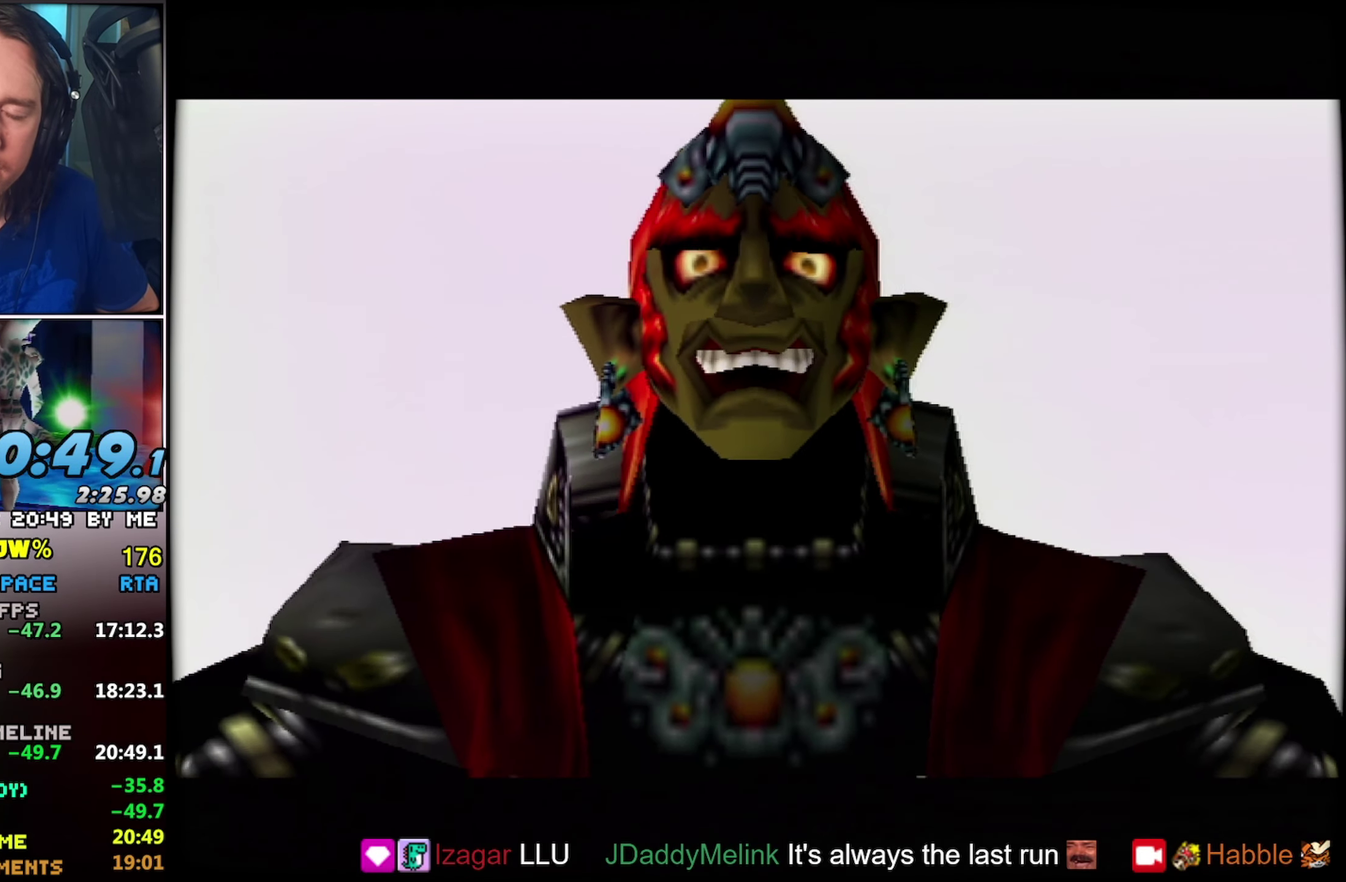
{"buttons": ["DPAD_LEFT"], "left_stick": "center", "events": [[67, "B", "up"], [67, "DPAD_LEFT", "down"], [150, "DPAD_LEFT", "up"], [184, "B", "down"], [267, "B", "up"], [267, "DPAD_LEFT", "down"], [350, "DPAD_LEFT", "up"], [384, "B", "down"], [450, "B", "up"], [467, "DPAD_LEFT", "down"]]}
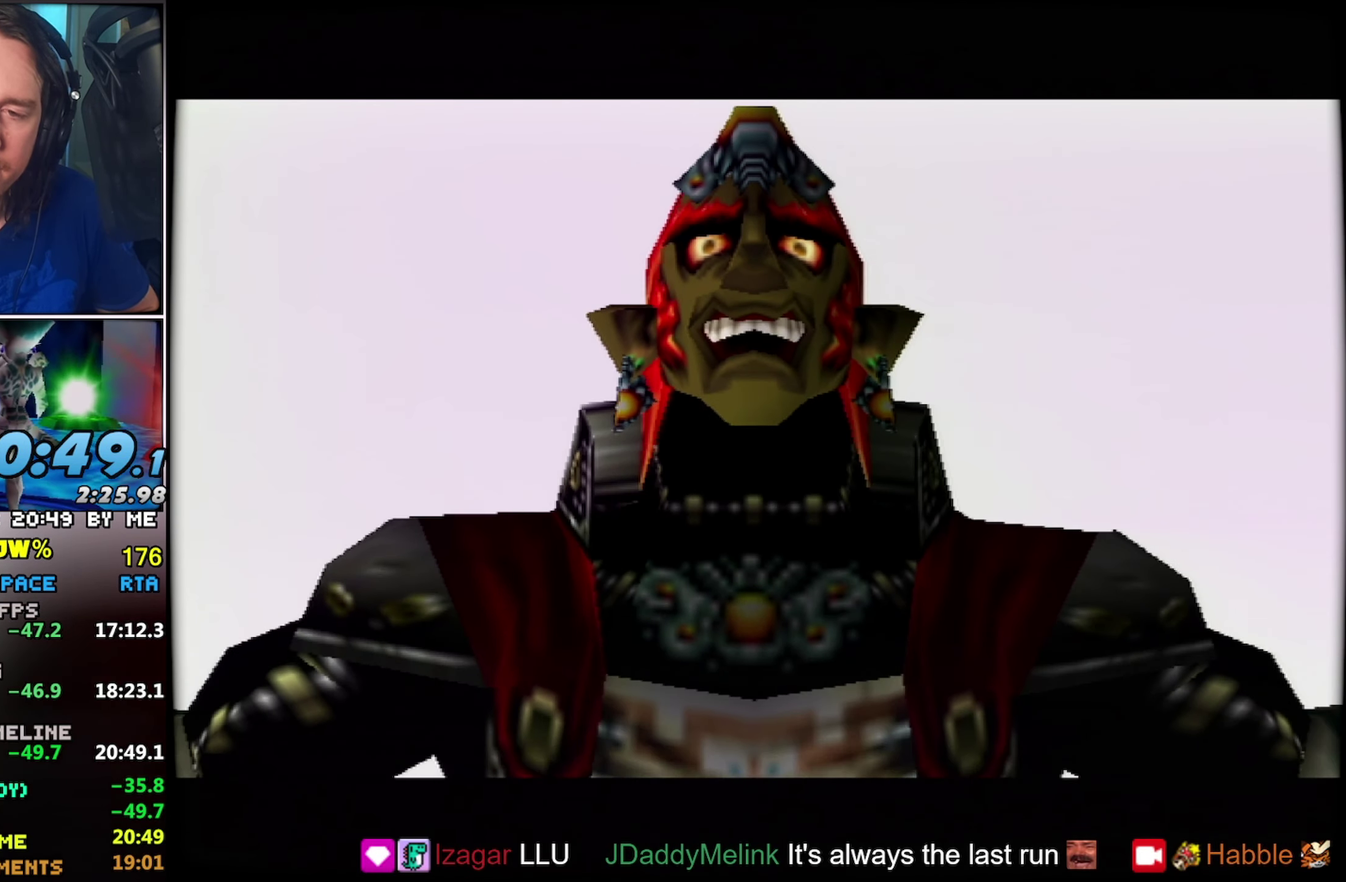
{"buttons": ["B"], "left_stick": "center", "events": [[34, "DPAD_LEFT", "up"], [84, "B", "down"], [150, "B", "up"], [166, "DPAD_LEFT", "down"], [250, "DPAD_LEFT", "up"], [283, "B", "down"], [366, "B", "up"], [366, "DPAD_LEFT", "down"], [450, "DPAD_LEFT", "up"], [483, "B", "down"]]}
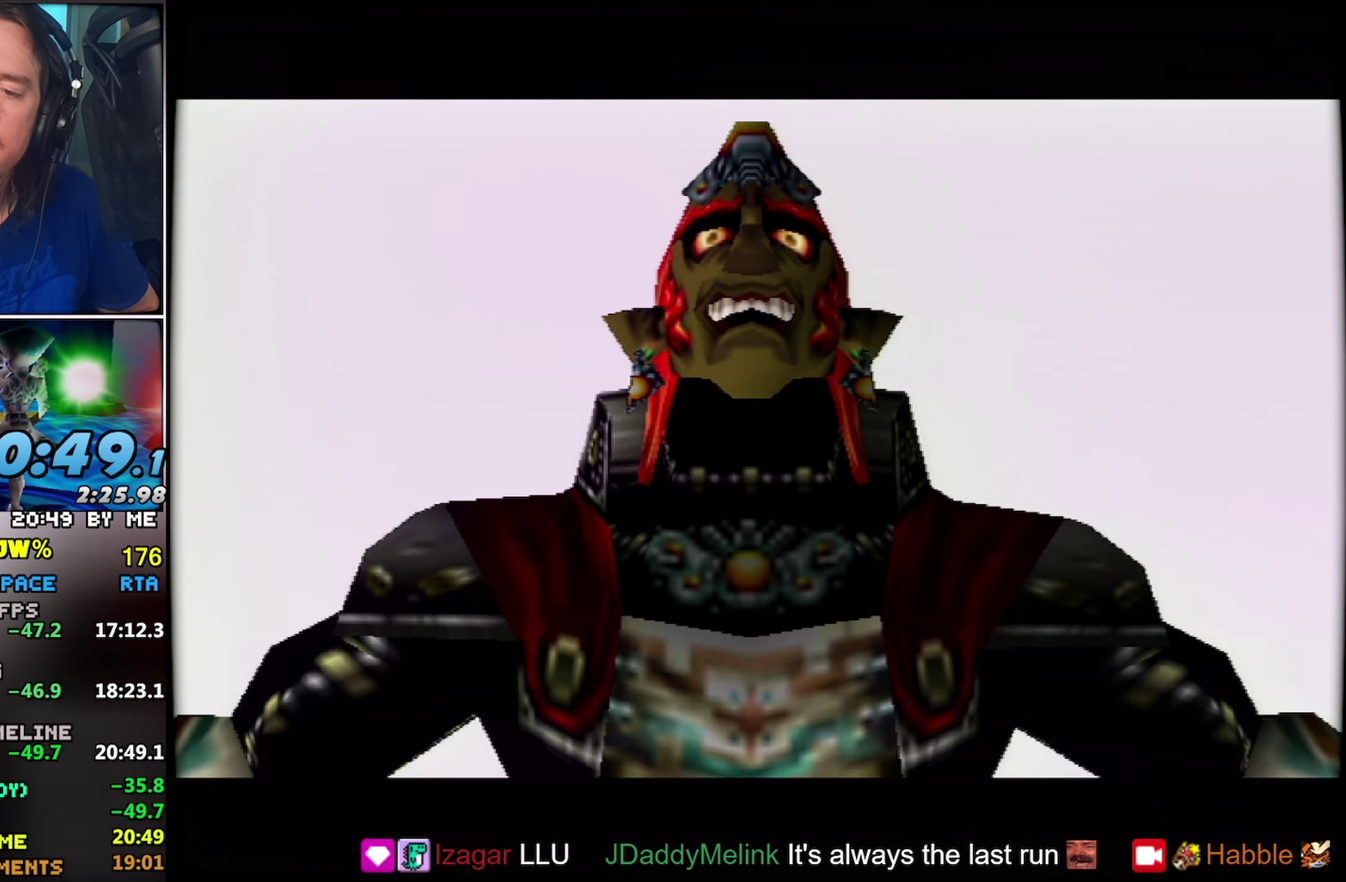
{"buttons": ["B", "DPAD_LEFT"], "left_stick": "center", "events": [[66, "B", "up"], [66, "DPAD_LEFT", "down"], [150, "DPAD_LEFT", "up"], [183, "B", "down"], [266, "DPAD_LEFT", "down"], [316, "B", "up"], [350, "DPAD_LEFT", "up"], [466, "DPAD_LEFT", "down"], [500, "B", "down"]]}
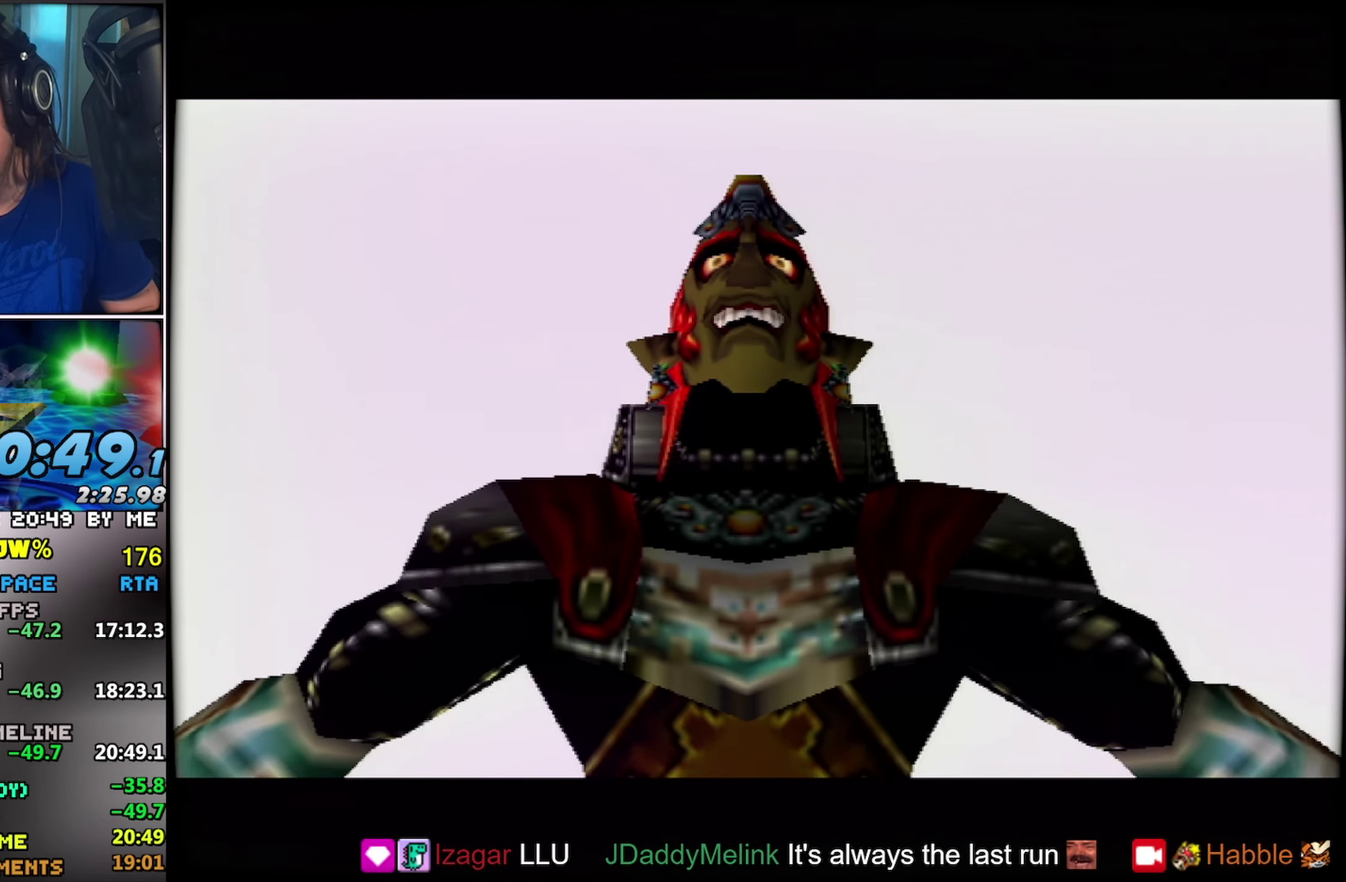
{"buttons": ["B"], "left_stick": "center", "events": [[50, "B", "up"], [50, "DPAD_LEFT", "up"], [233, "B", "down"], [300, "B", "up"], [466, "B", "down"]]}
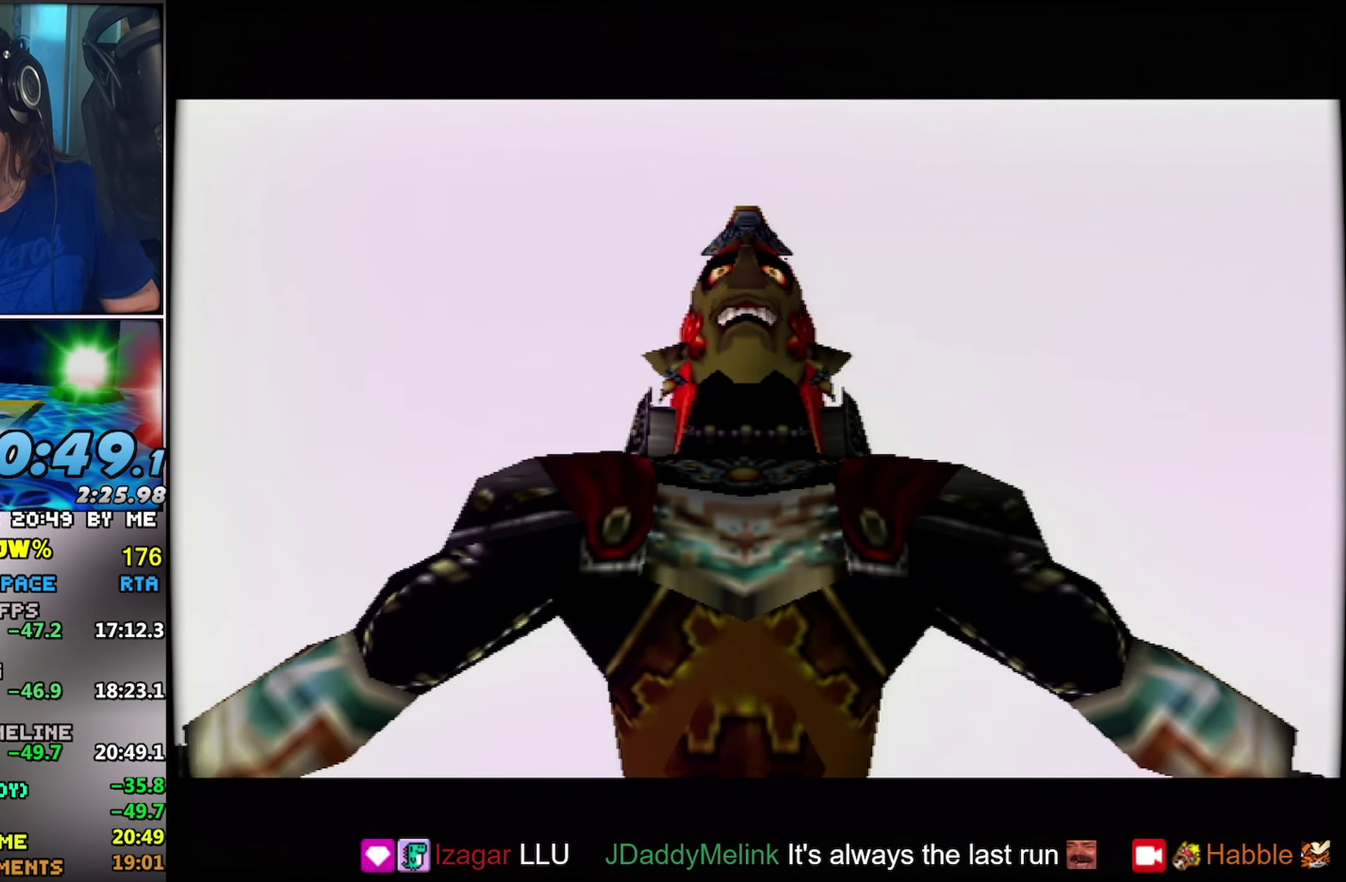
{"buttons": [], "left_stick": "center", "events": [[16, "B", "up"], [150, "B", "down"], [200, "DPAD_LEFT", "down"], [250, "B", "up"], [266, "DPAD_LEFT", "up"]]}
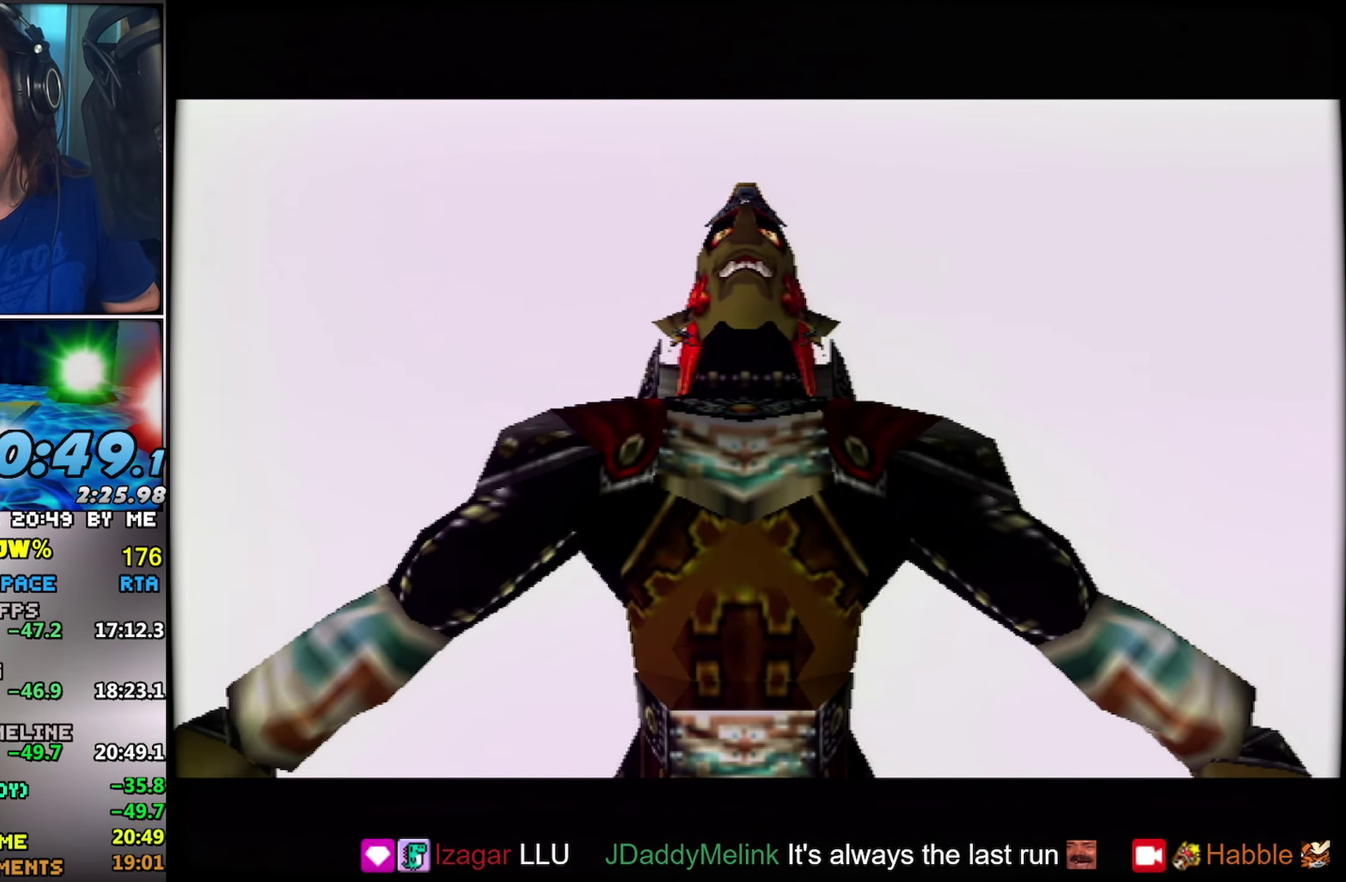
{"buttons": ["B"], "left_stick": "center", "events": [[66, "B", "down"], [116, "DPAD_LEFT", "down"], [166, "B", "up"], [183, "DPAD_LEFT", "up"], [266, "B", "down"], [333, "DPAD_LEFT", "down"], [350, "B", "up"], [383, "DPAD_LEFT", "up"], [466, "B", "down"]]}
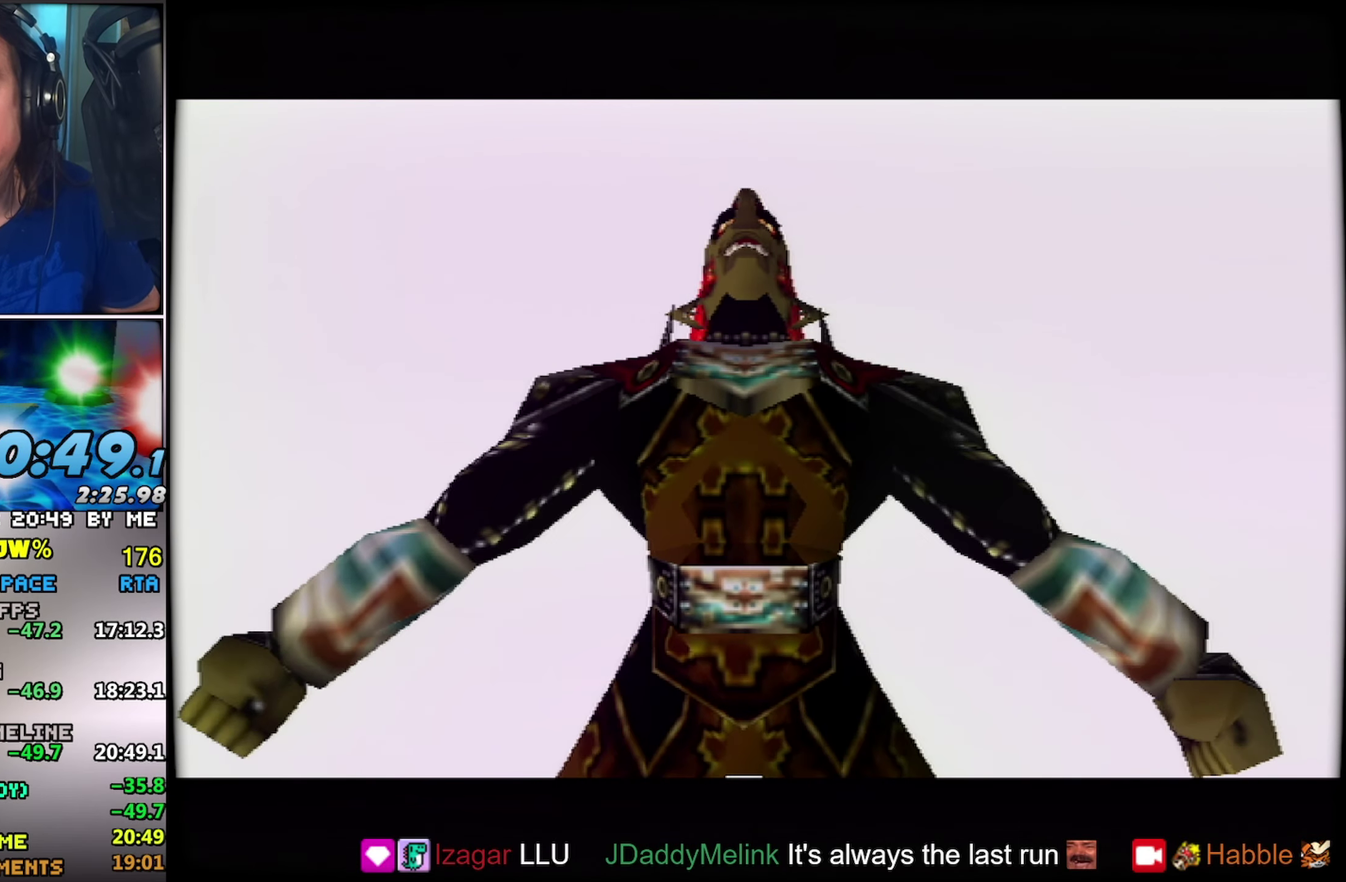
{"buttons": ["B"], "left_stick": "center", "events": [[16, "B", "up"], [150, "B", "down"], [200, "B", "up"], [316, "B", "down"], [383, "B", "up"], [383, "DPAD_LEFT", "down"], [466, "DPAD_LEFT", "up"], [500, "B", "down"]]}
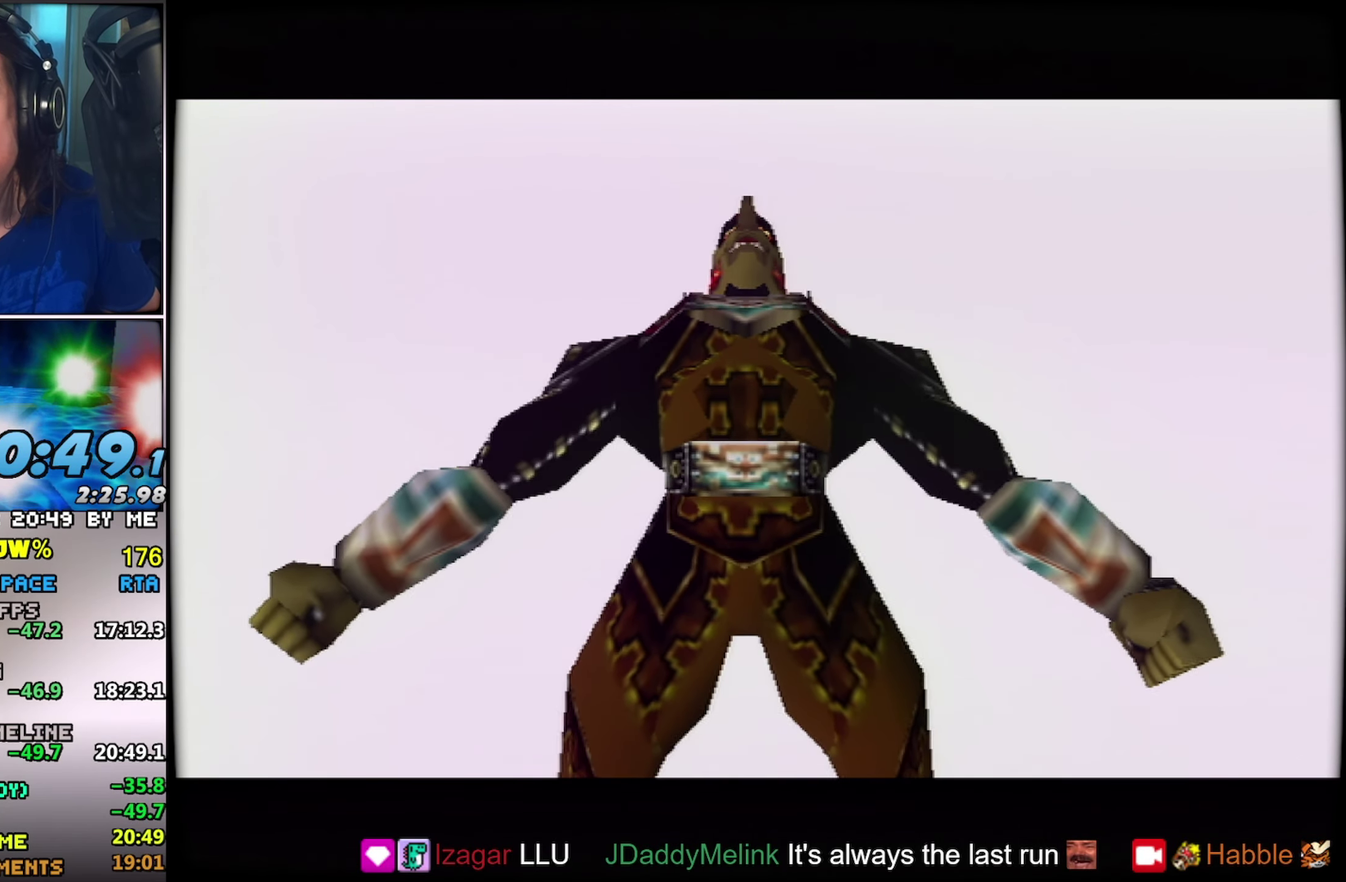
{"buttons": [], "left_stick": "center", "events": [[83, "B", "up"], [100, "DPAD_LEFT", "down"], [150, "DPAD_LEFT", "up"], [200, "B", "down"], [266, "B", "up"], [383, "B", "down"], [433, "B", "up"]]}
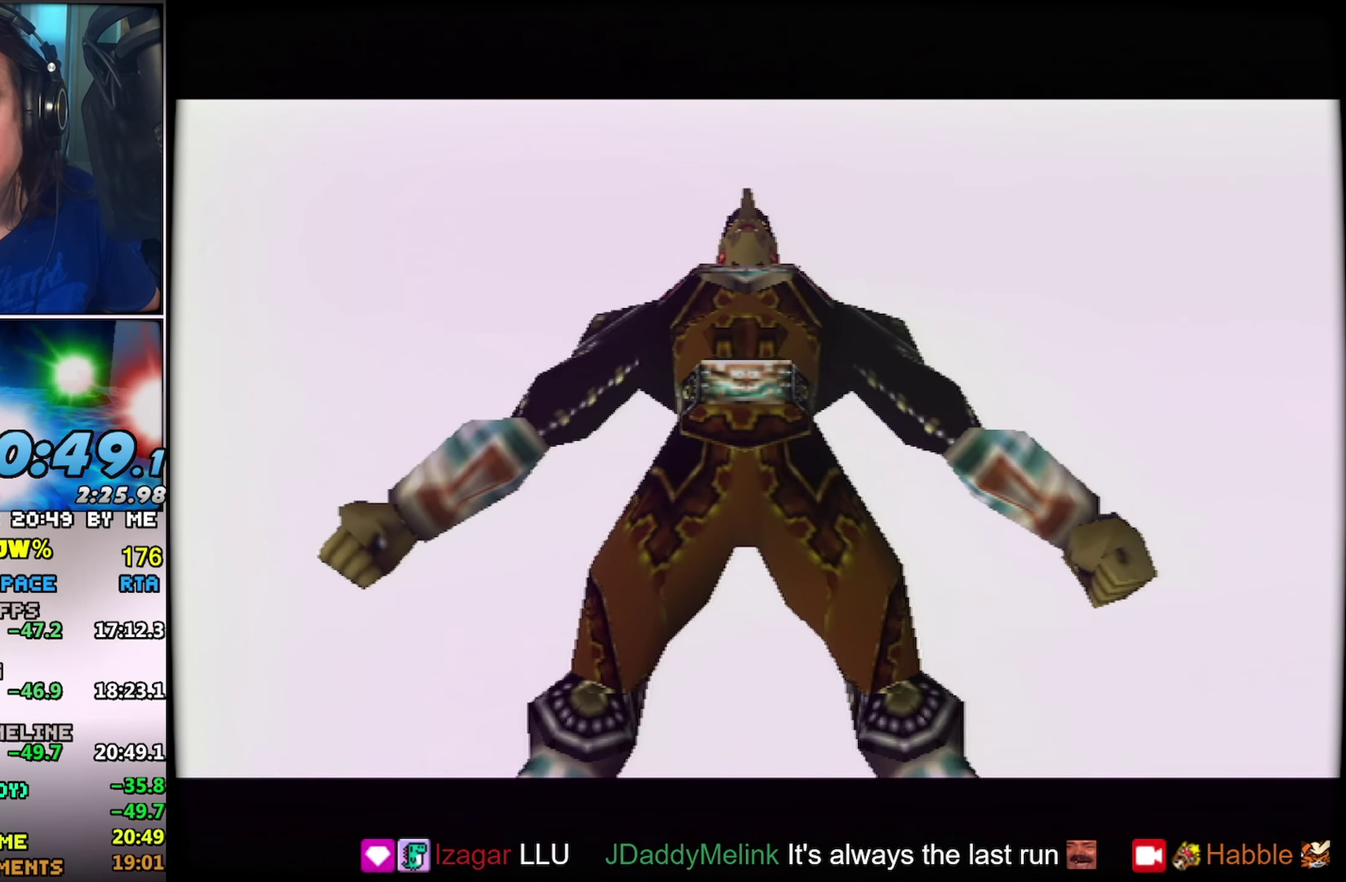
{"buttons": ["DPAD_LEFT"], "left_stick": "center", "events": [[50, "B", "down"], [166, "B", "up"], [450, "DPAD_LEFT", "down"]]}
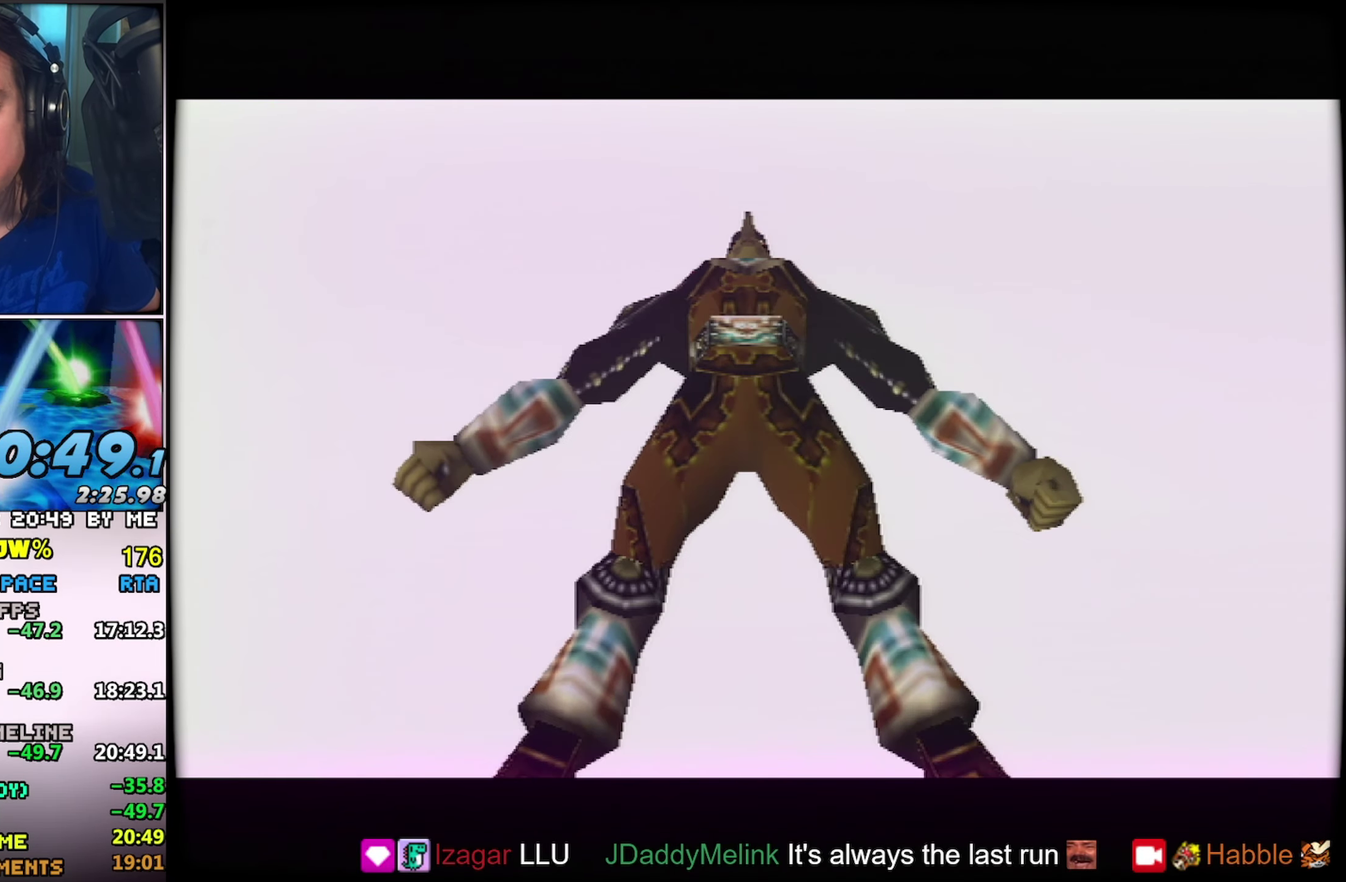
{"buttons": ["B"], "left_stick": "center", "events": [[16, "DPAD_LEFT", "up"], [100, "B", "down"], [133, "DPAD_LEFT", "down"], [183, "B", "up"], [216, "DPAD_LEFT", "up"], [500, "B", "down"]]}
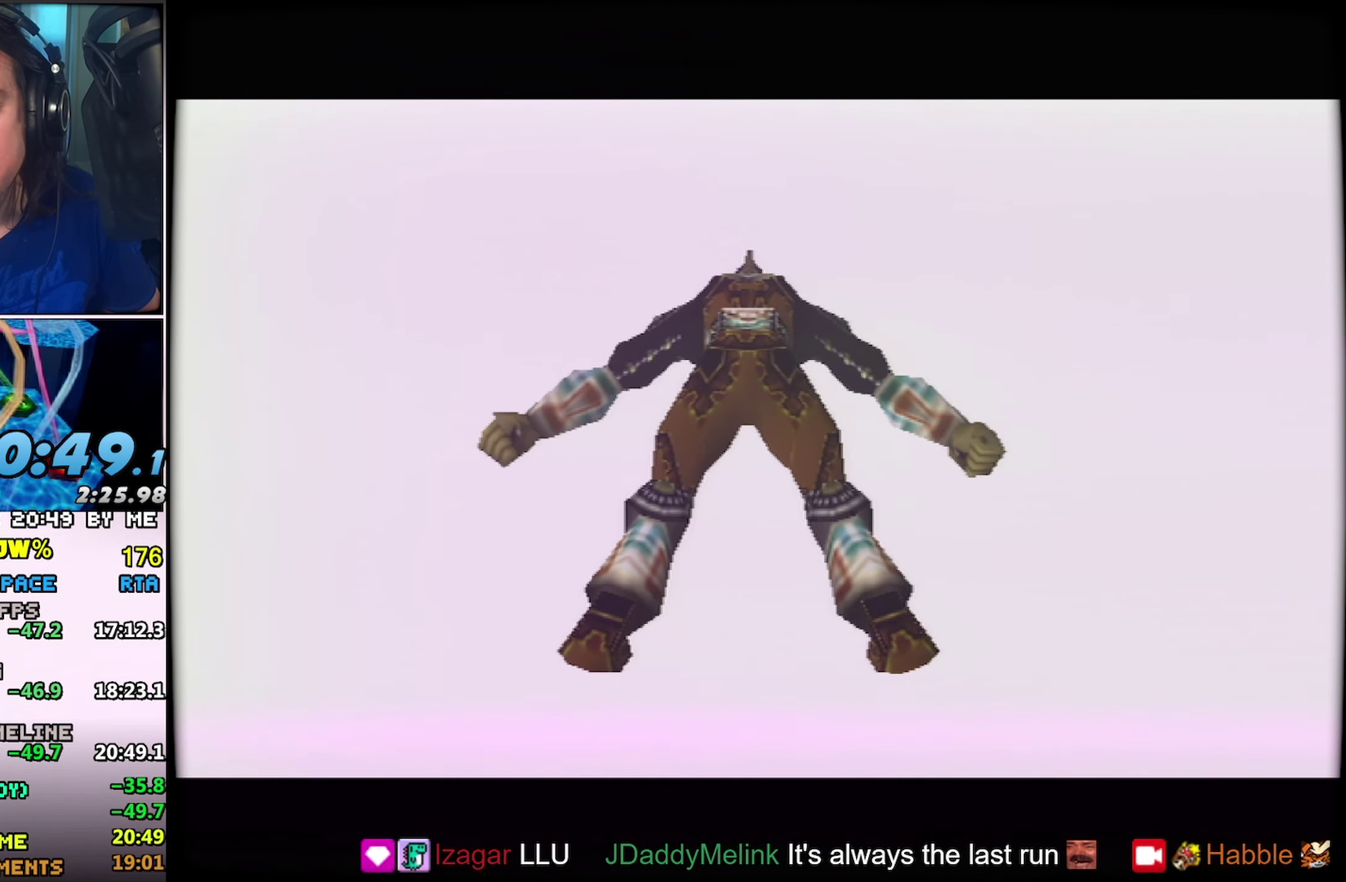
{"buttons": [], "left_stick": "center", "events": [[33, "DPAD_LEFT", "down"], [133, "B", "up"], [133, "DPAD_LEFT", "up"], [316, "B", "down"], [316, "DPAD_LEFT", "down"], [366, "B", "up"], [383, "DPAD_LEFT", "up"]]}
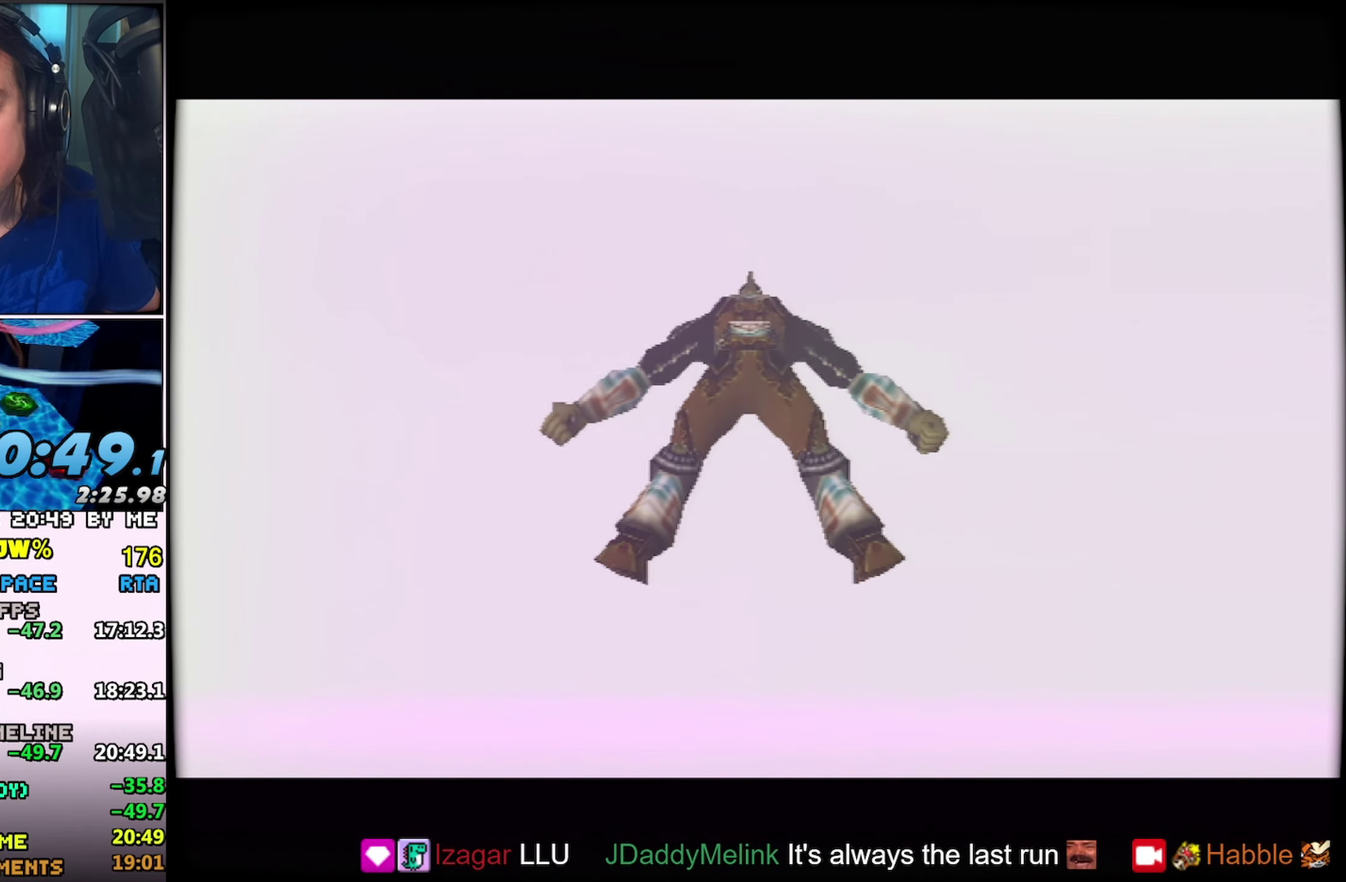
{"buttons": ["B"], "left_stick": "center", "events": [[116, "B", "down"], [166, "DPAD_LEFT", "down"], [483, "DPAD_LEFT", "up"]]}
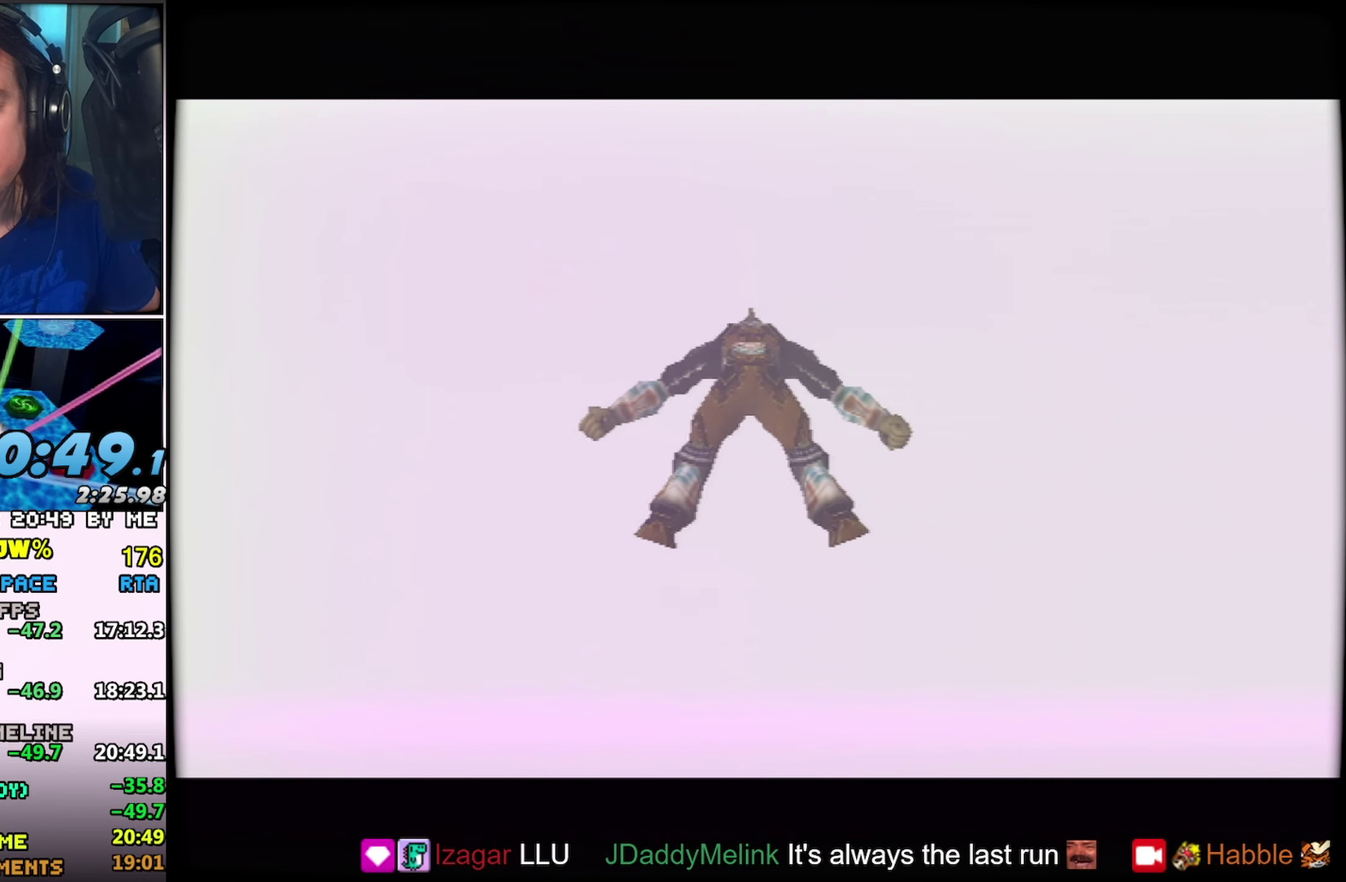
{"buttons": [], "left_stick": "center", "events": [[117, "B", "up"]]}